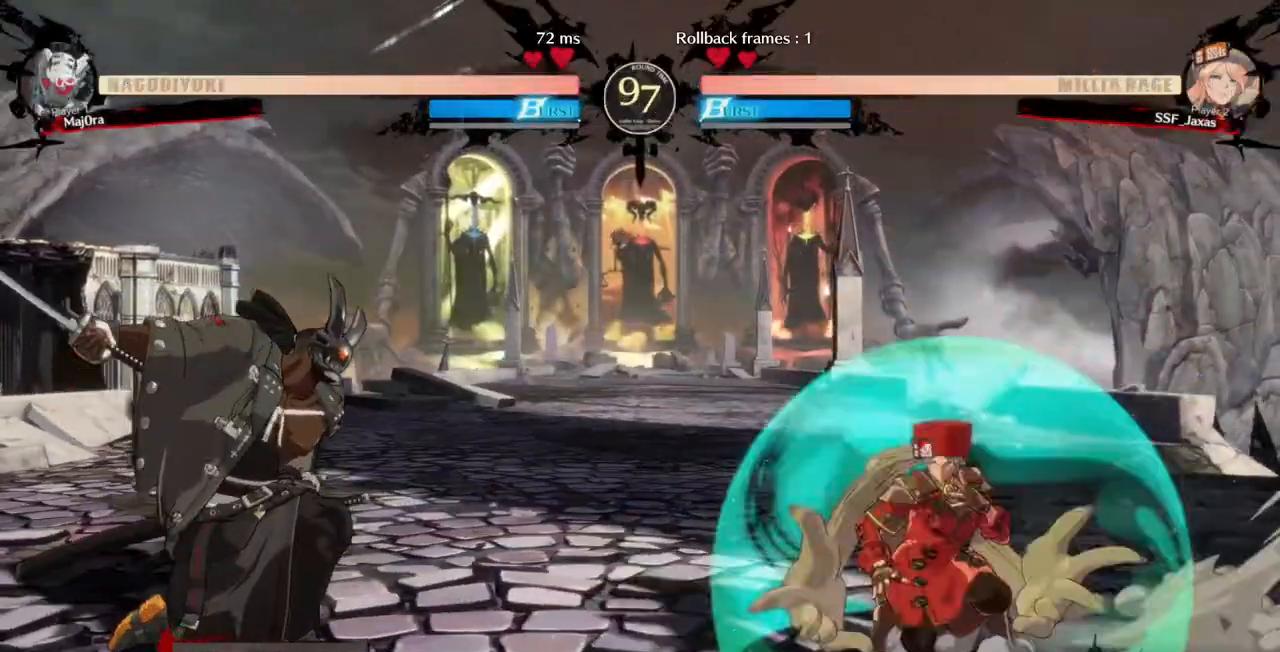
Gameplay with a controller (arcade stick); each line is a JSON object with the inputs held at the frame after it (dt_ms = milliseconds from this image to that frame). "events" lists button and stick changes between this image and that frame as [ms after this image, input, new state], when the widget could be followed in between. Not read: L3 R3 START.
{"dt_ms": 1000, "buttons": []}
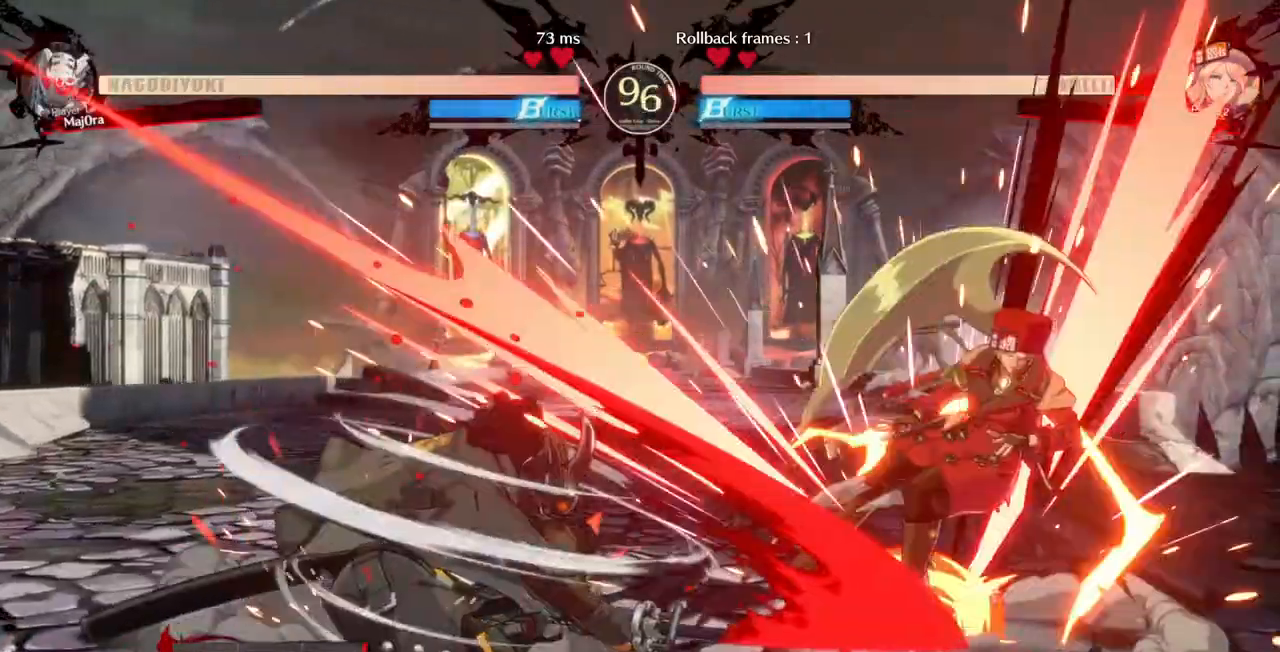
{"dt_ms": 500, "buttons": ["SQUARE", "TRIANGLE", "DPAD_RIGHT"], "events": [[33, "DPAD_RIGHT", "down"], [67, "DPAD_DOWN", "down"], [100, "SQUARE", "down"], [100, "TRIANGLE", "down"], [133, "TRIANGLE", "up"], [167, "SQUARE", "up"], [367, "DPAD_DOWN", "up"], [367, "SQUARE", "down"], [367, "TRIANGLE", "down"], [400, "SELECT", "down"], [467, "SELECT", "up"]]}
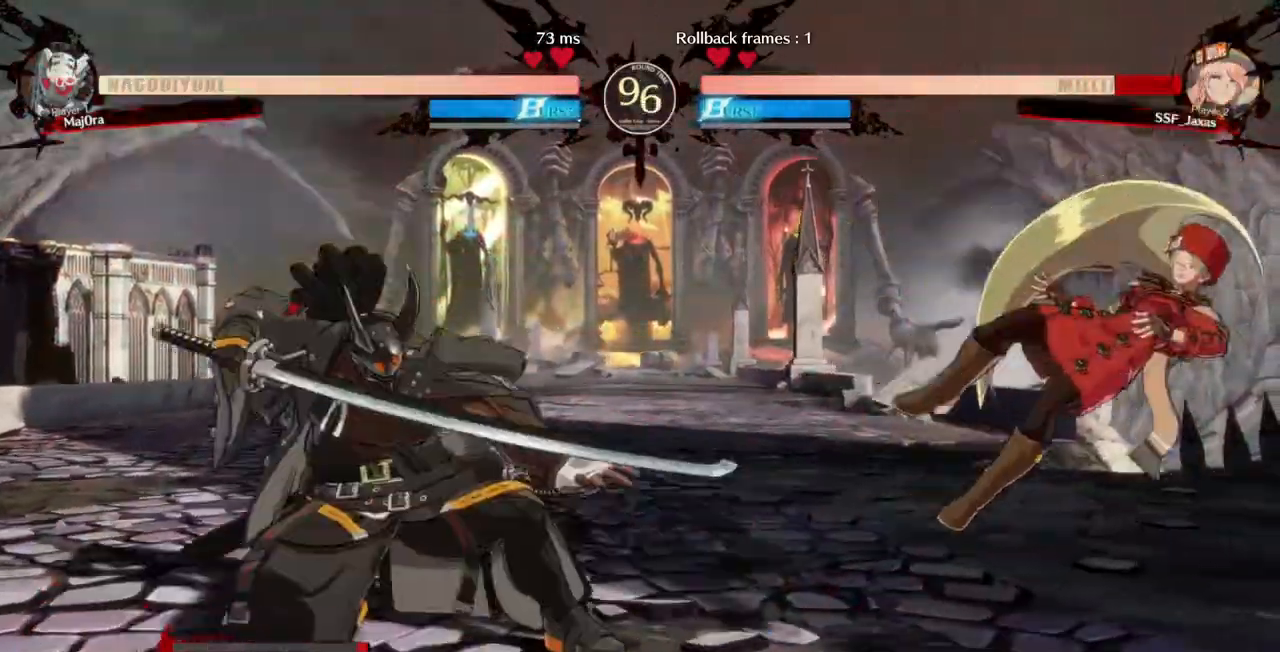
{"dt_ms": 500, "buttons": ["DPAD_RIGHT"]}
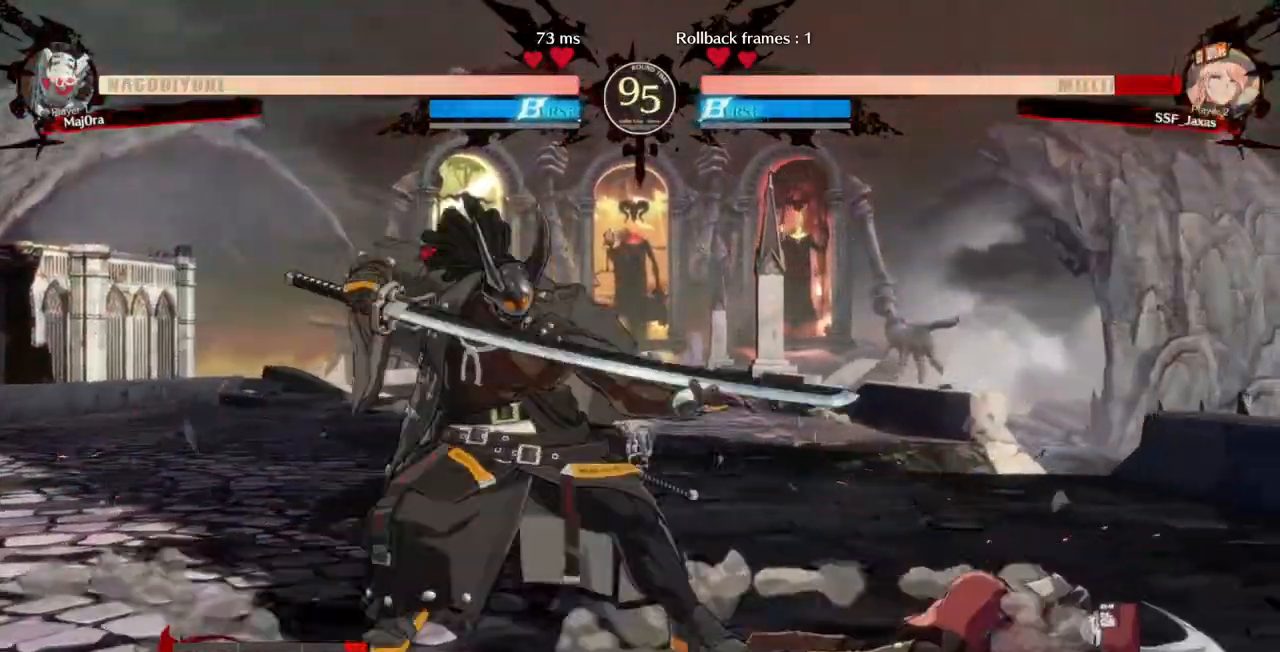
{"dt_ms": 500, "buttons": ["DPAD_DOWN", "DPAD_RIGHT"], "events": [[100, "DPAD_DOWN", "down"]]}
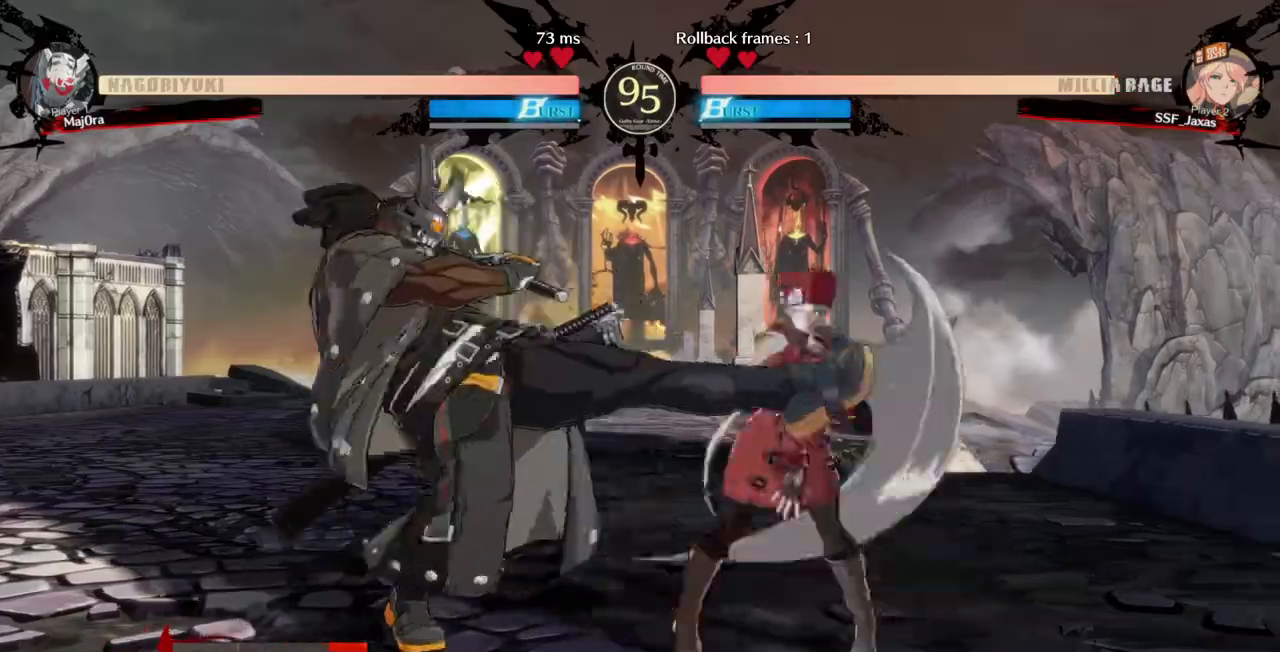
{"dt_ms": 500, "buttons": ["DPAD_DOWN", "DPAD_RIGHT"], "events": [[433, "SQUARE", "down"], [500, "SQUARE", "up"]]}
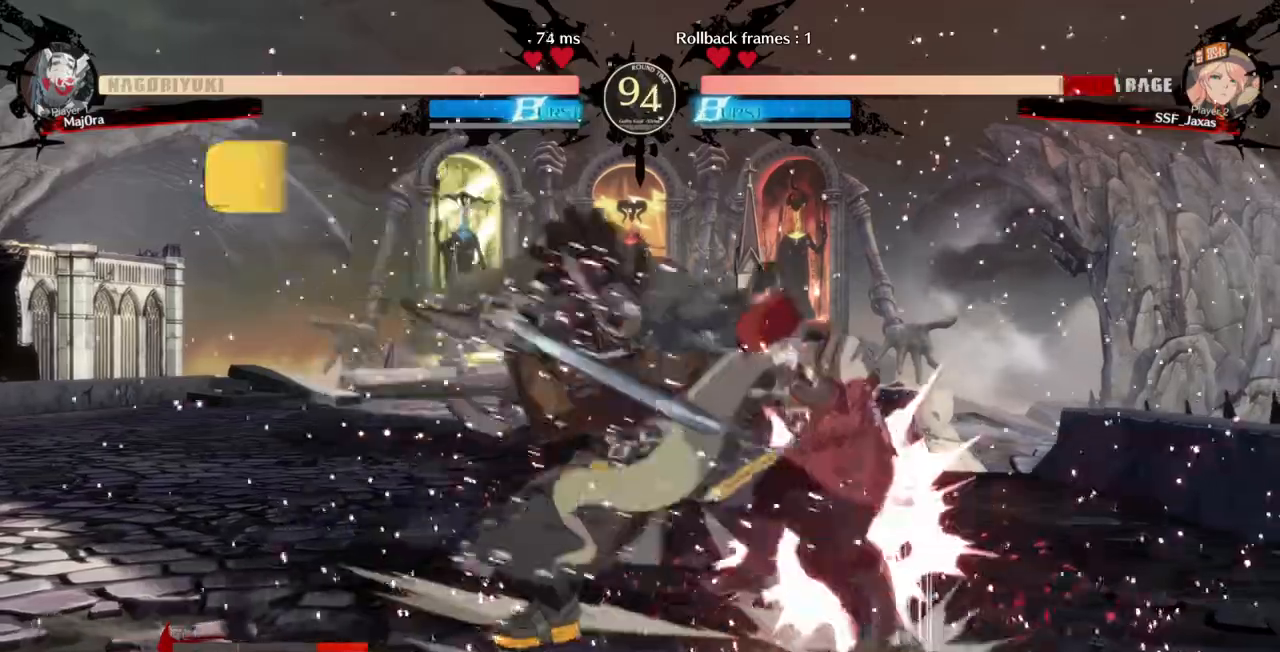
{"dt_ms": 500, "buttons": ["DPAD_RIGHT"], "events": [[67, "R2", "down"], [233, "R2", "up"], [433, "R2", "down"], [433, "SQUARE", "down"], [467, "DPAD_DOWN", "up"], [500, "R2", "up"], [500, "SQUARE", "up"]]}
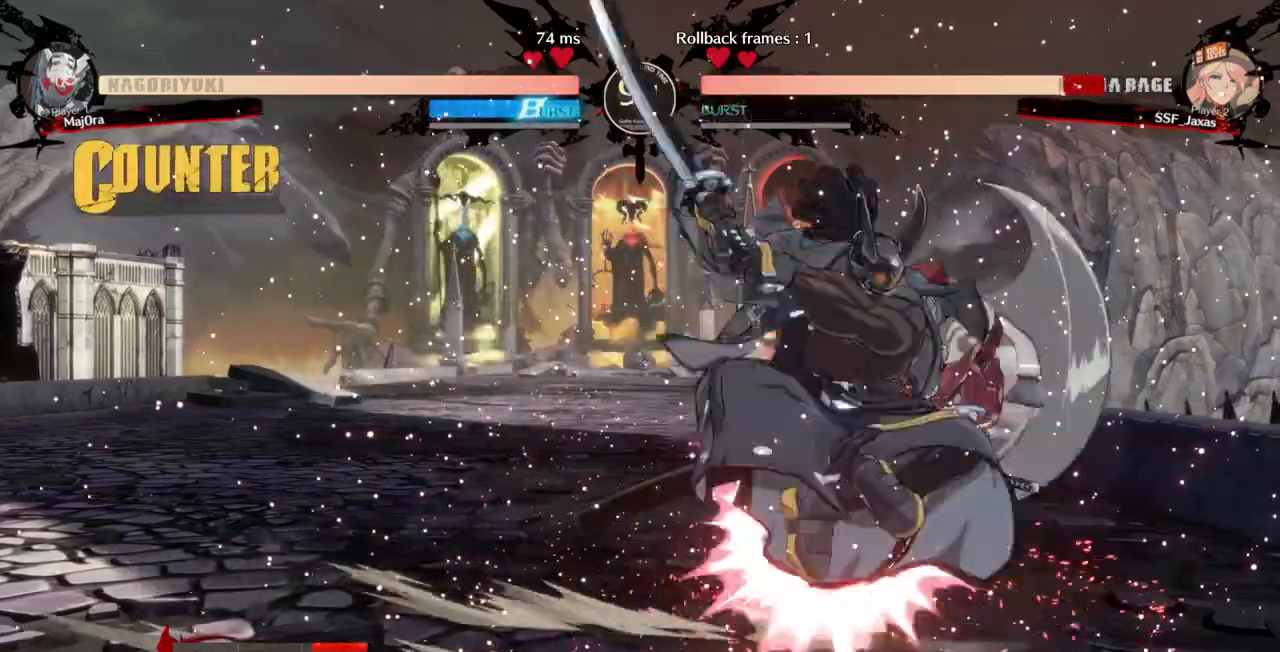
{"dt_ms": 500, "buttons": []}
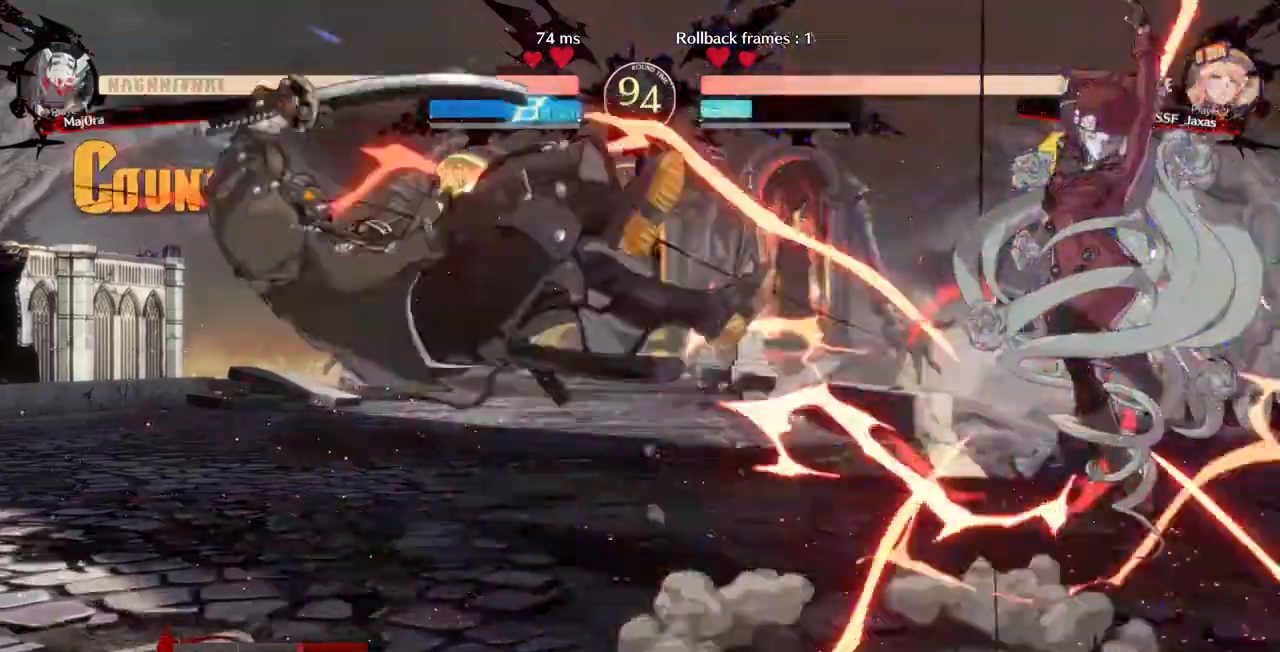
{"dt_ms": 500, "buttons": ["DPAD_LEFT"], "events": [[367, "DPAD_LEFT", "down"], [433, "DPAD_LEFT", "up"], [467, "DPAD_LEFT", "down"]]}
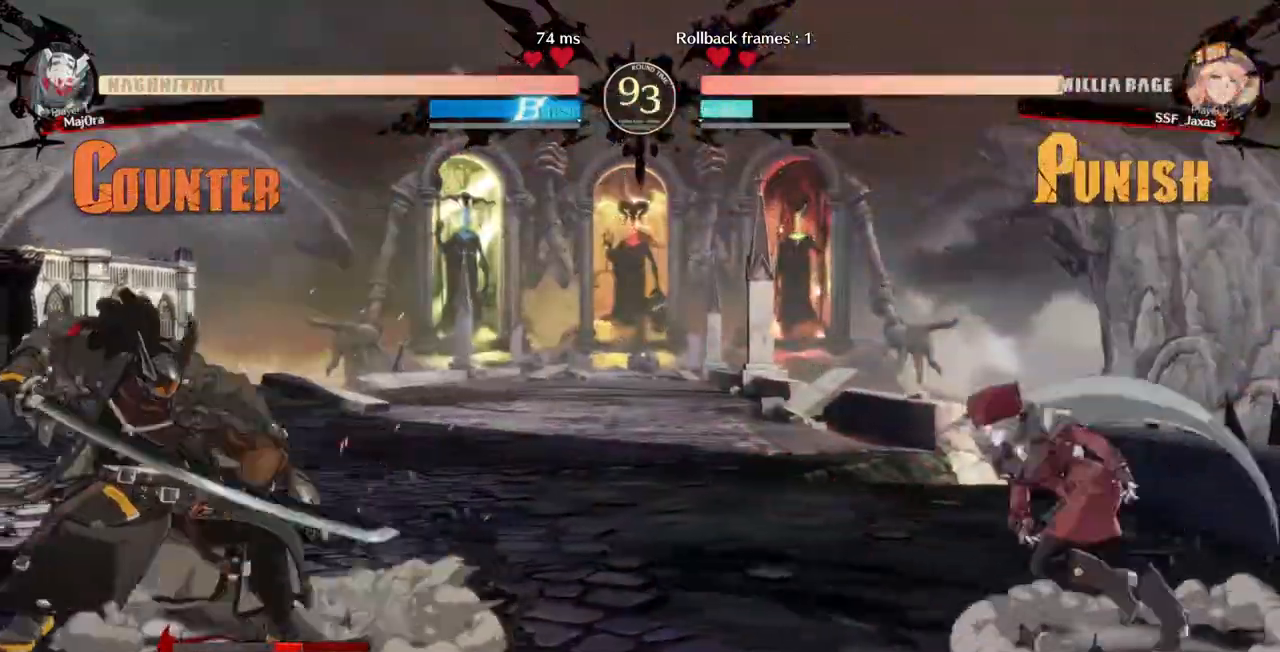
{"dt_ms": 500, "buttons": ["DPAD_RIGHT"], "events": [[200, "DPAD_UP", "down"], [233, "DPAD_LEFT", "up"], [267, "DPAD_RIGHT", "down"], [333, "DPAD_UP", "up"]]}
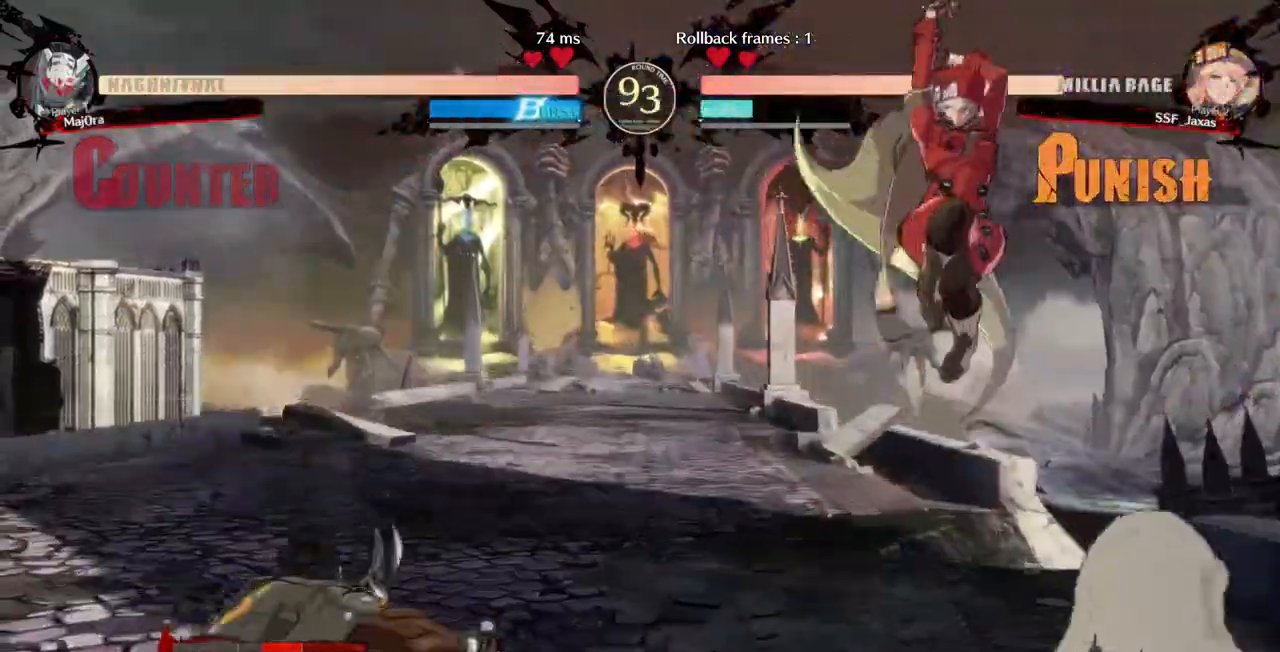
{"dt_ms": 500, "buttons": [], "events": [[133, "DPAD_RIGHT", "up"], [167, "DPAD_LEFT", "down"], [233, "L1", "down"], [333, "L1", "up"], [400, "DPAD_LEFT", "up"]]}
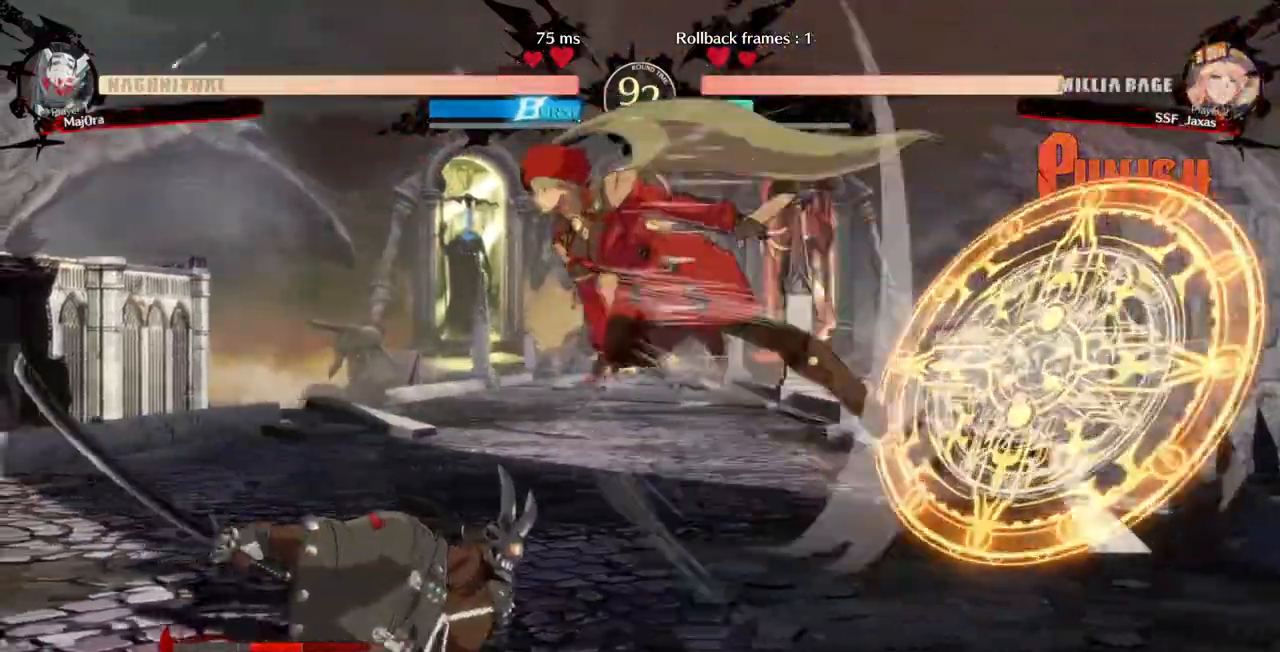
{"dt_ms": 500, "buttons": [], "events": [[67, "R1", "down"], [167, "R1", "up"], [300, "L1", "down"], [467, "L1", "up"]]}
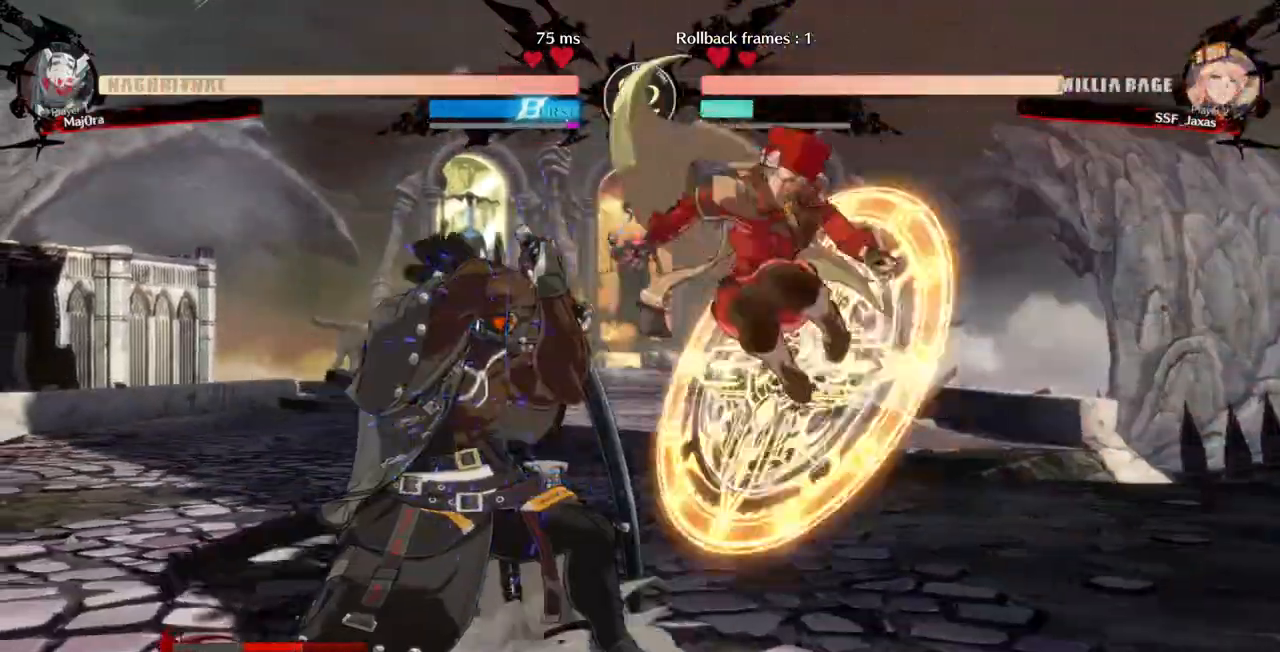
{"dt_ms": 500, "buttons": ["DPAD_DOWN"]}